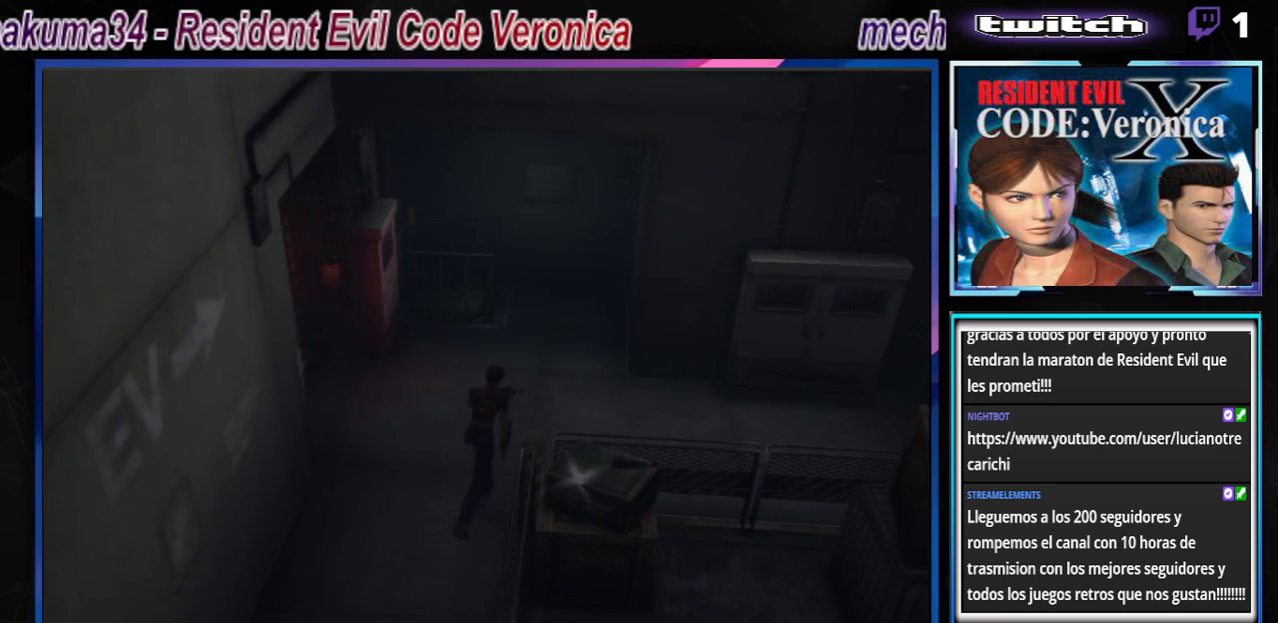
Gameplay with a controller (Xbox layout); each line is a JSON object with the inputs held at the frame after it. "events" lists button and stick changes between this image and that frame as [ms after this image, input, new state], when the widget could be followed in between. Not read: L3 R3 right_stick.
{"buttons": ["B"], "left_stick": "right", "events": [[167, "A", "down"], [267, "A", "up"], [300, "left_stick", "right"]]}
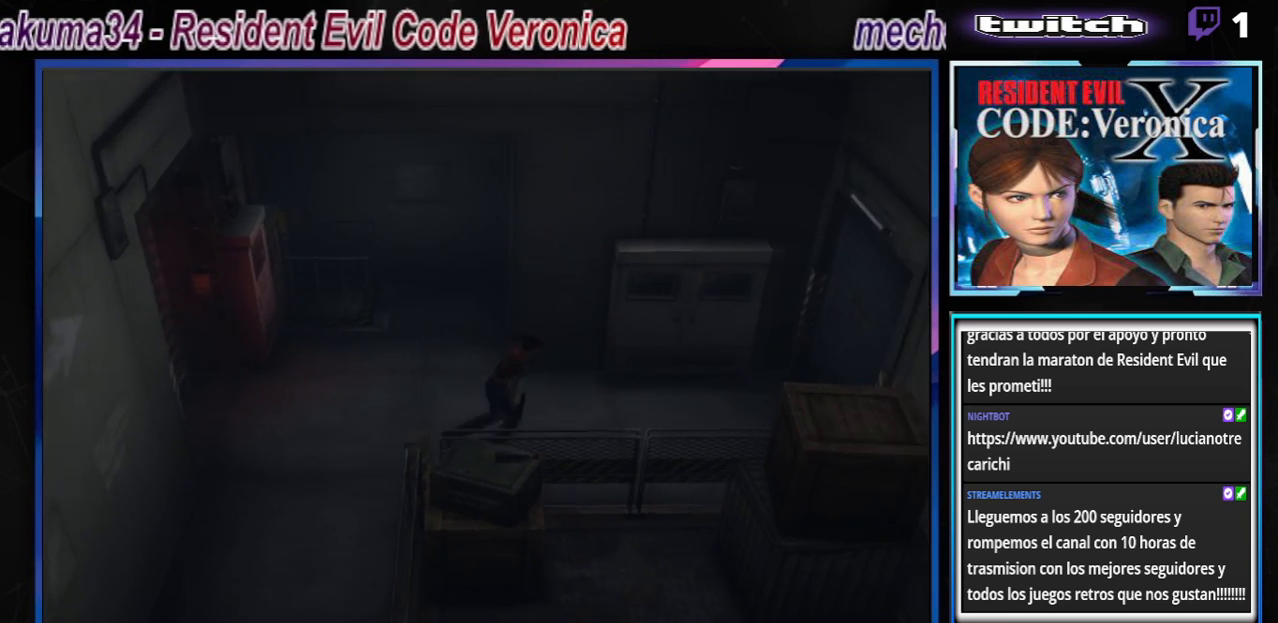
{"buttons": ["B"], "left_stick": "right", "events": [[333, "B", "up"], [500, "B", "down"]]}
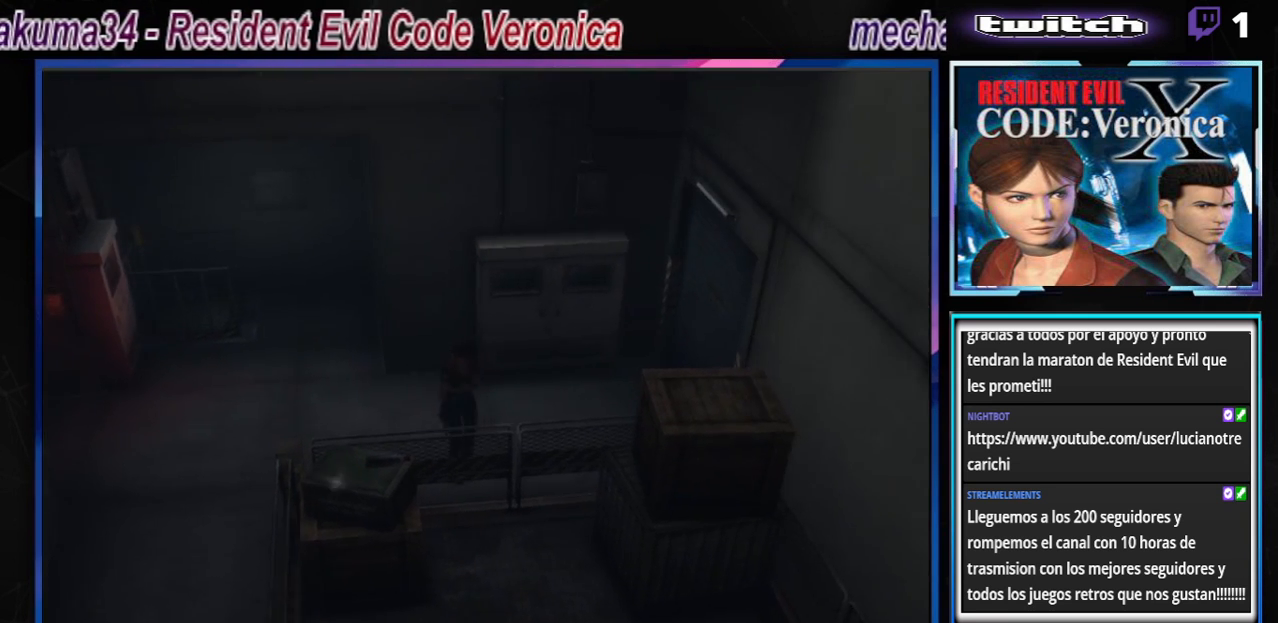
{"buttons": ["B"], "left_stick": "up-right", "events": [[367, "left_stick", "up-right"]]}
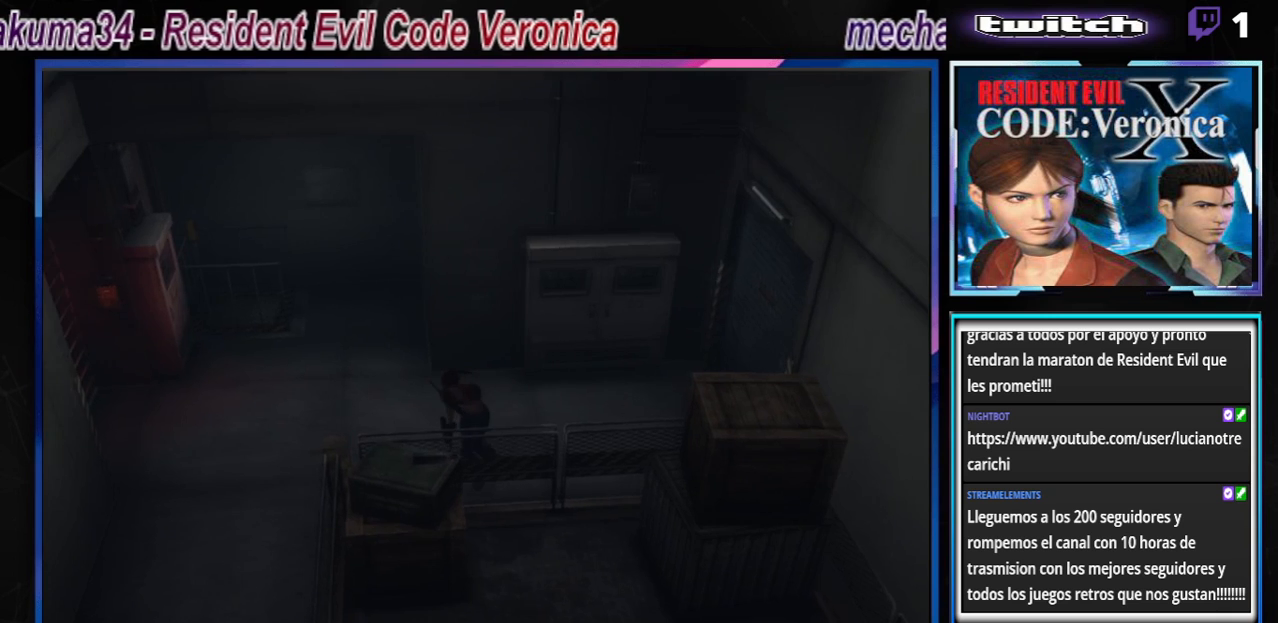
{"buttons": ["B"], "left_stick": "up", "events": [[500, "left_stick", "up"]]}
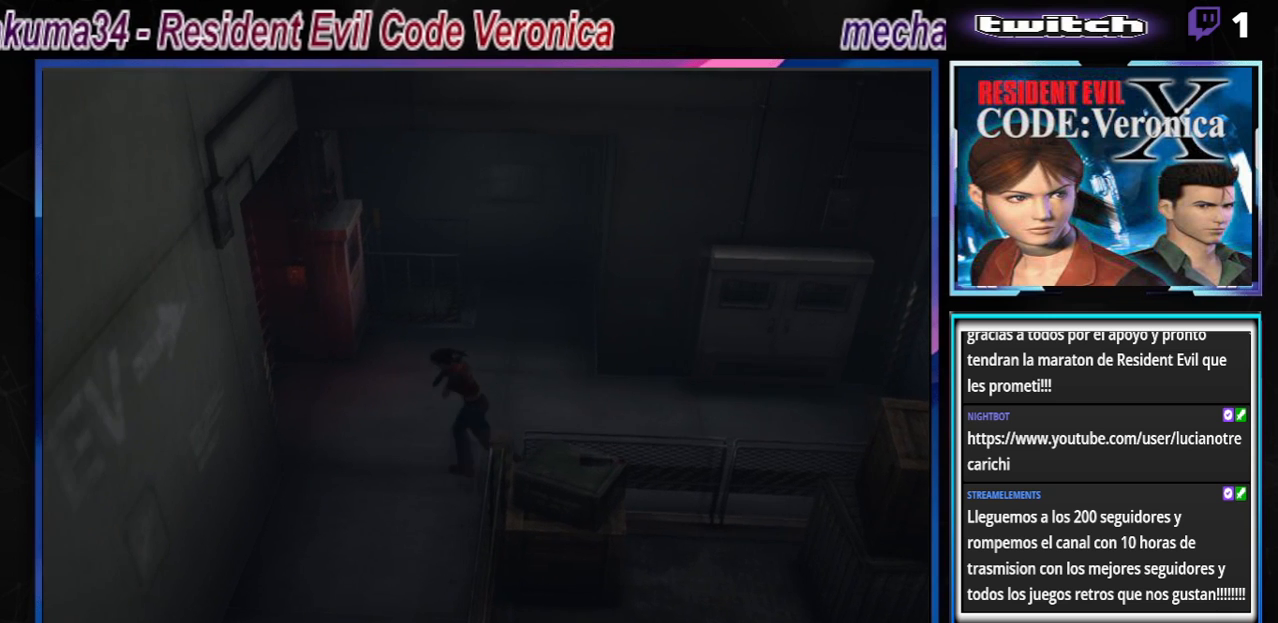
{"buttons": [], "left_stick": "up-left", "events": [[133, "left_stick", "up-left"], [500, "B", "up"]]}
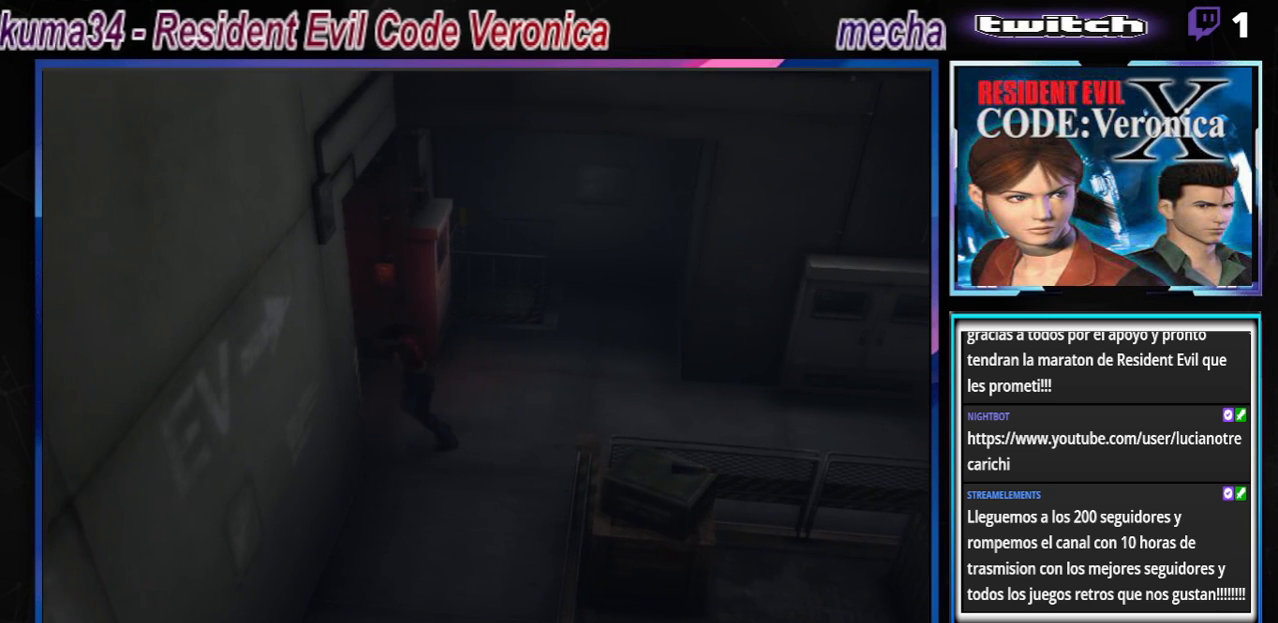
{"buttons": [], "left_stick": "left", "events": [[67, "left_stick", "left"]]}
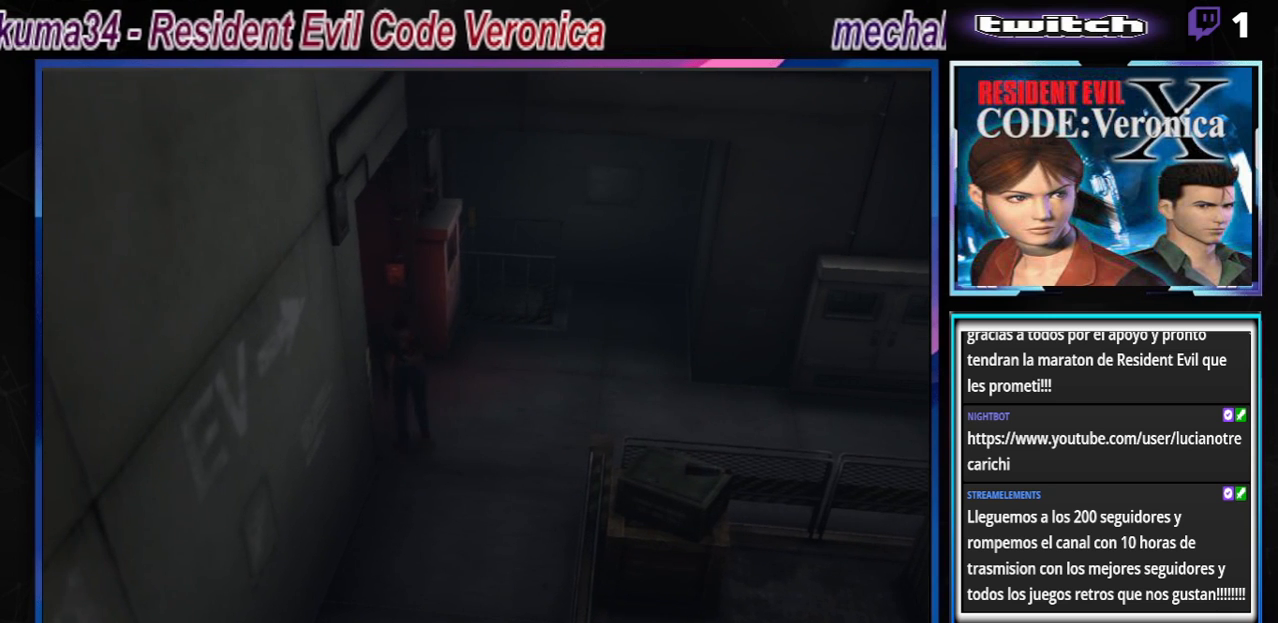
{"buttons": [], "left_stick": "up-right", "events": [[100, "left_stick", "up-left"], [267, "left_stick", "up"], [367, "left_stick", "up-right"]]}
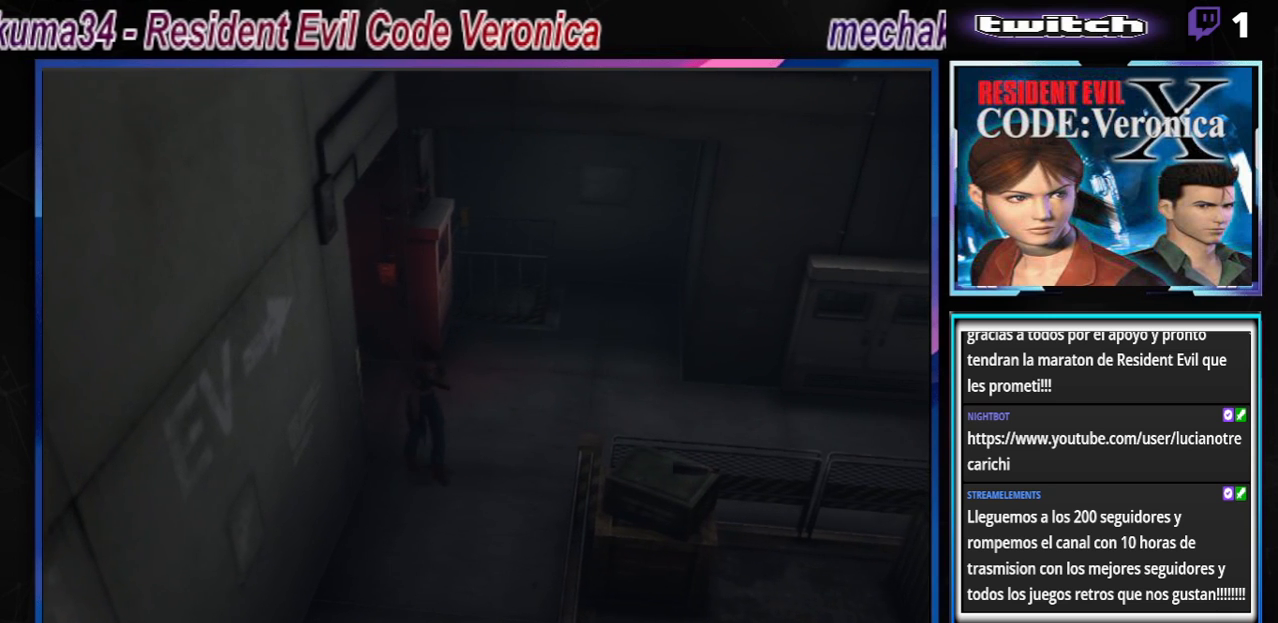
{"buttons": ["START"], "left_stick": "center", "events": [[367, "left_stick", "center"], [500, "START", "down"]]}
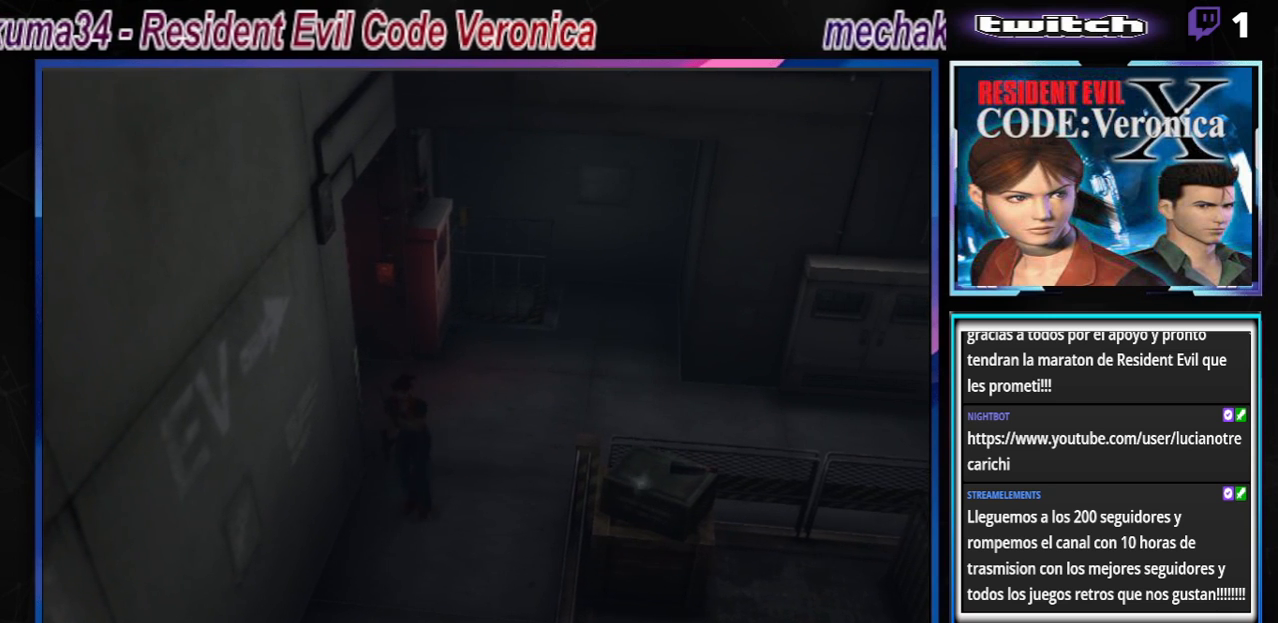
{"buttons": [], "left_stick": "center", "events": [[167, "START", "up"]]}
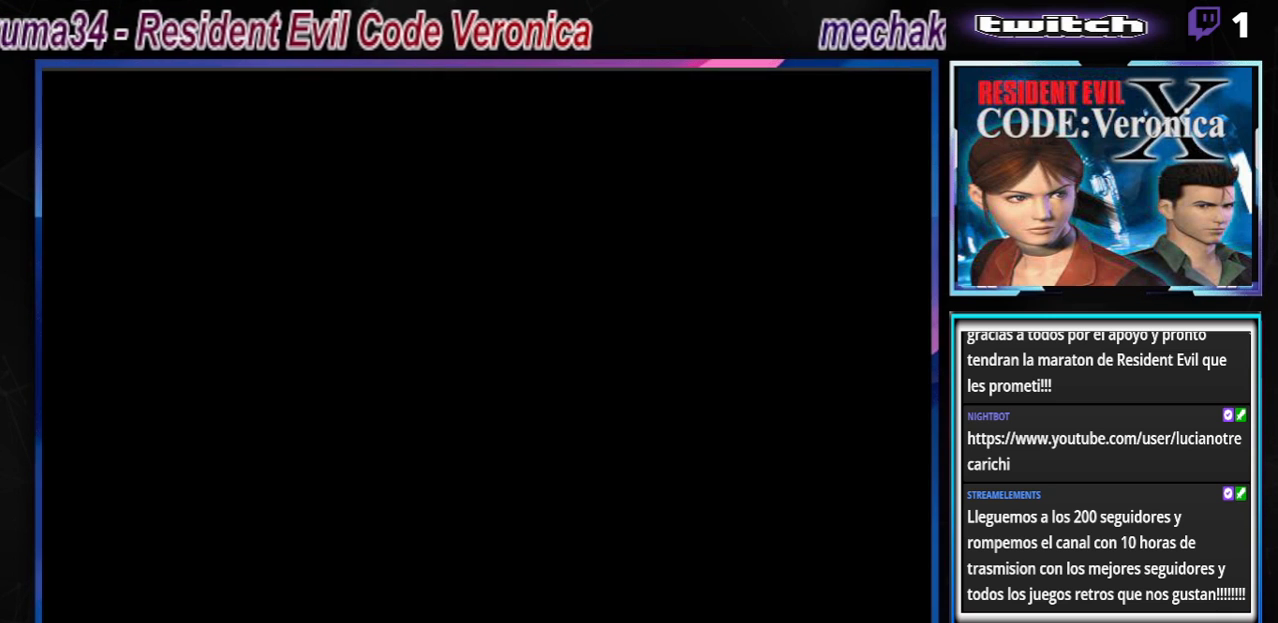
{"buttons": [], "left_stick": "center", "events": []}
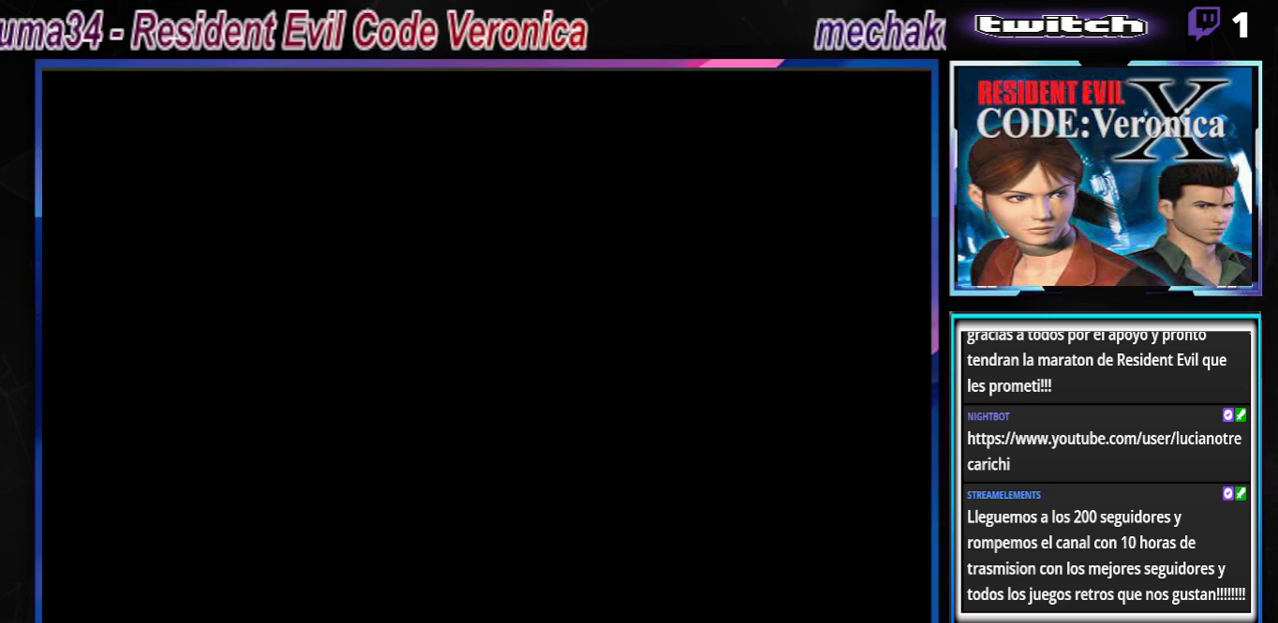
{"buttons": [], "left_stick": "center", "events": []}
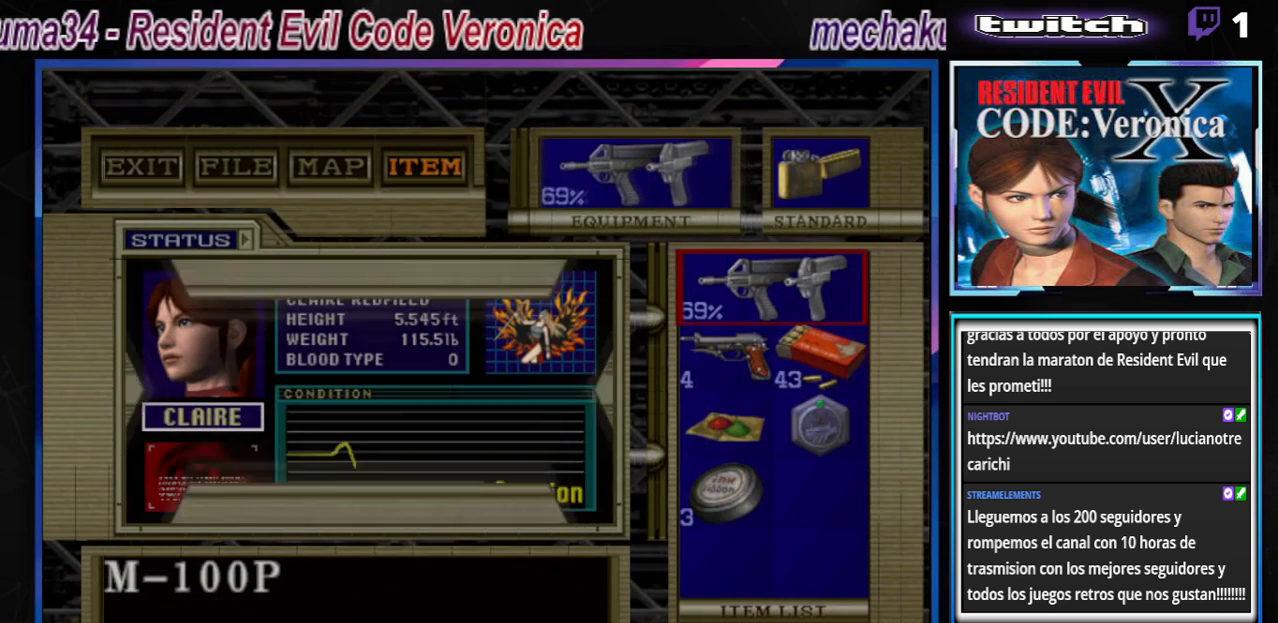
{"buttons": [], "left_stick": "center", "events": []}
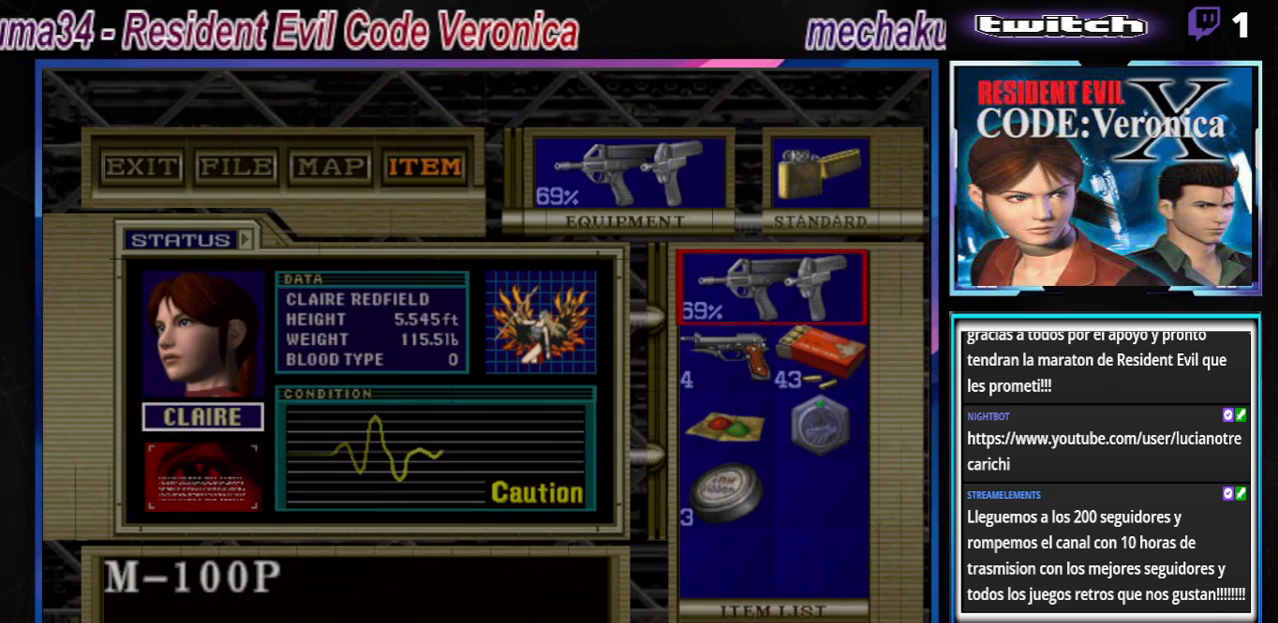
{"buttons": ["A"], "left_stick": "center", "events": [[233, "A", "down"], [367, "A", "up"], [467, "A", "down"]]}
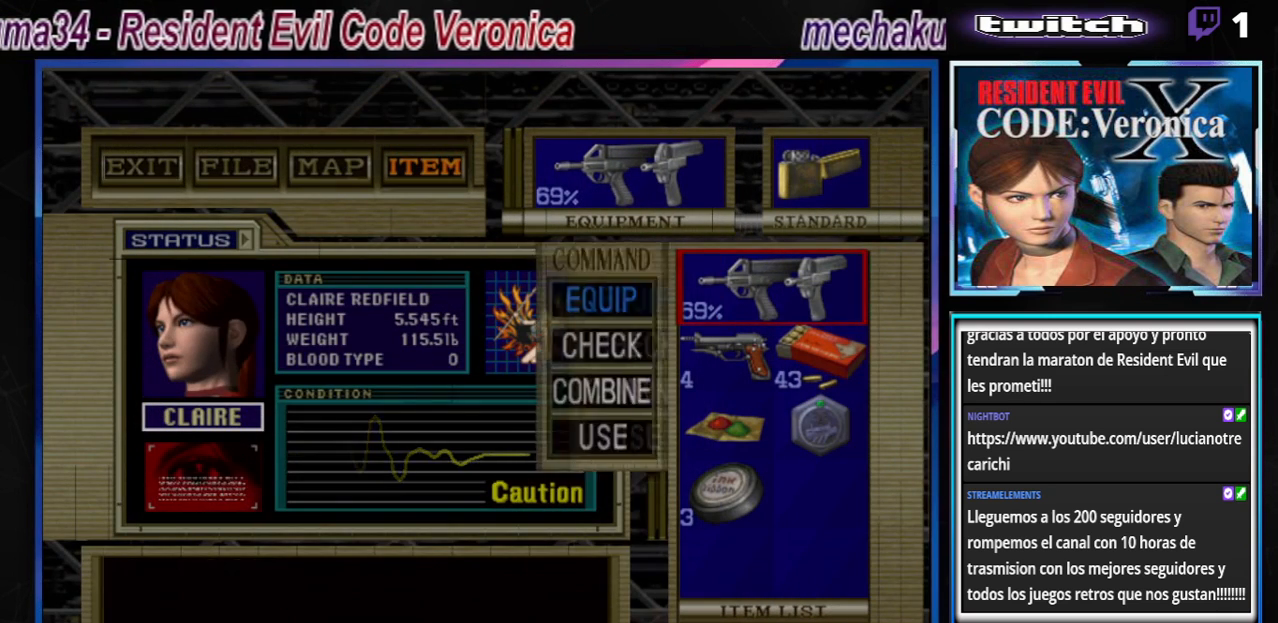
{"buttons": [], "left_stick": "center", "events": [[133, "A", "up"], [367, "B", "down"], [467, "B", "up"]]}
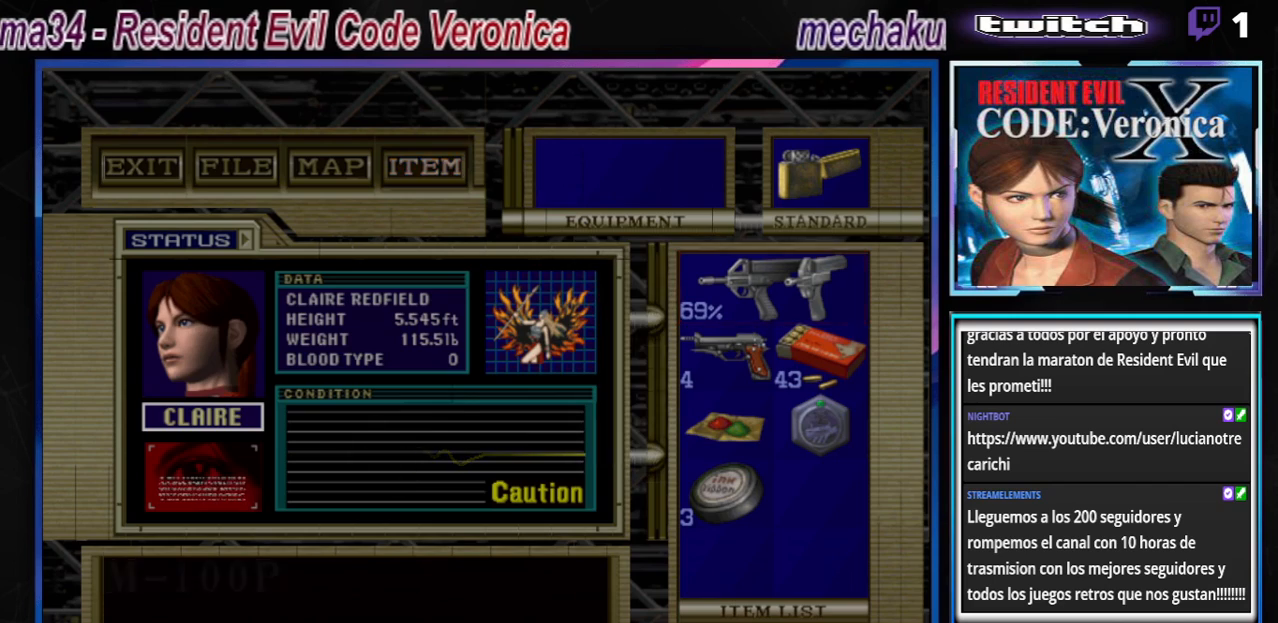
{"buttons": [], "left_stick": "center", "events": [[33, "B", "down"], [133, "B", "up"]]}
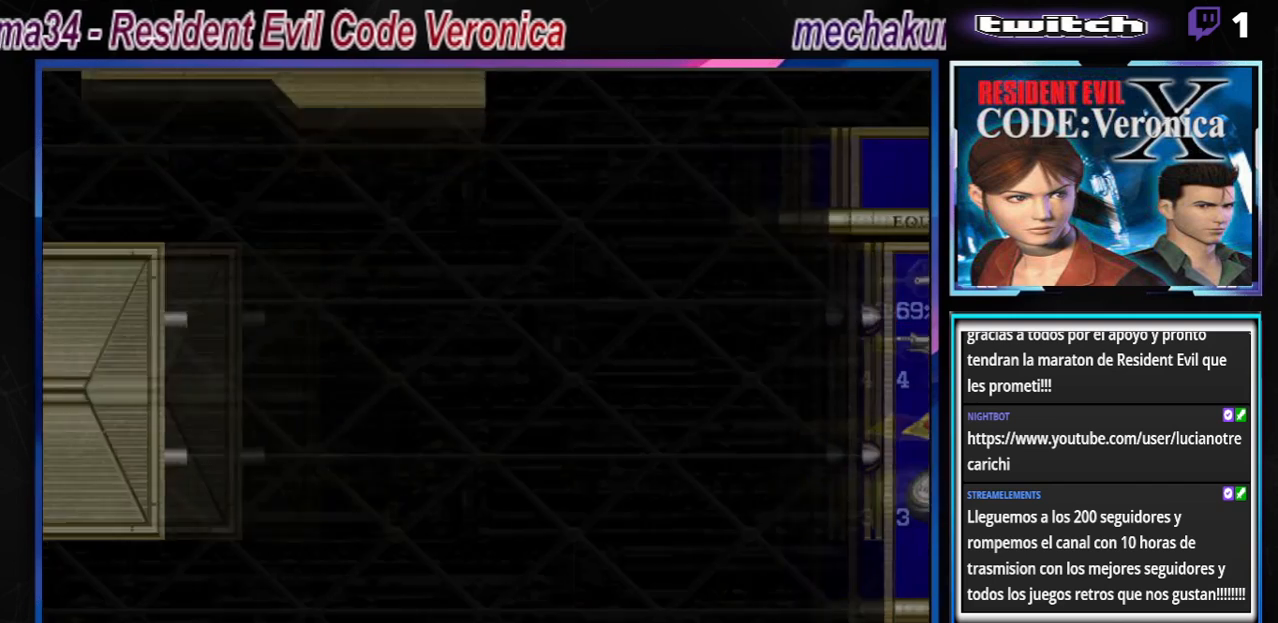
{"buttons": [], "left_stick": "up-left", "events": [[200, "left_stick", "up-left"]]}
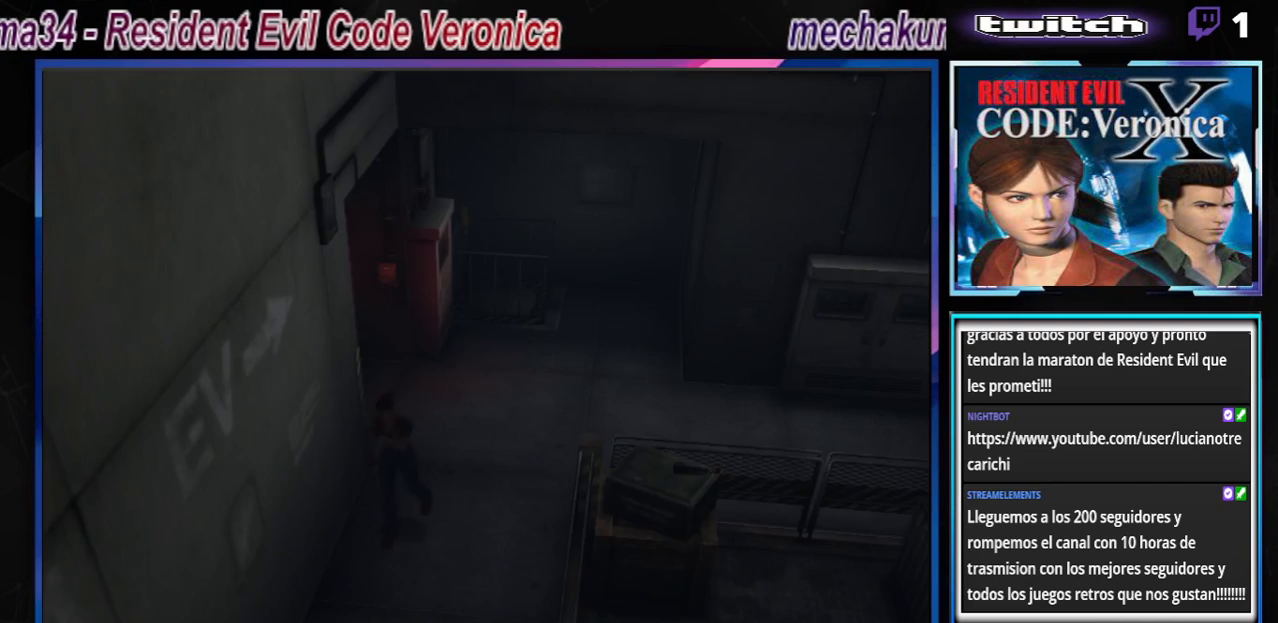
{"buttons": [], "left_stick": "center", "events": [[133, "left_stick", "center"], [167, "X", "down"], [367, "X", "up"]]}
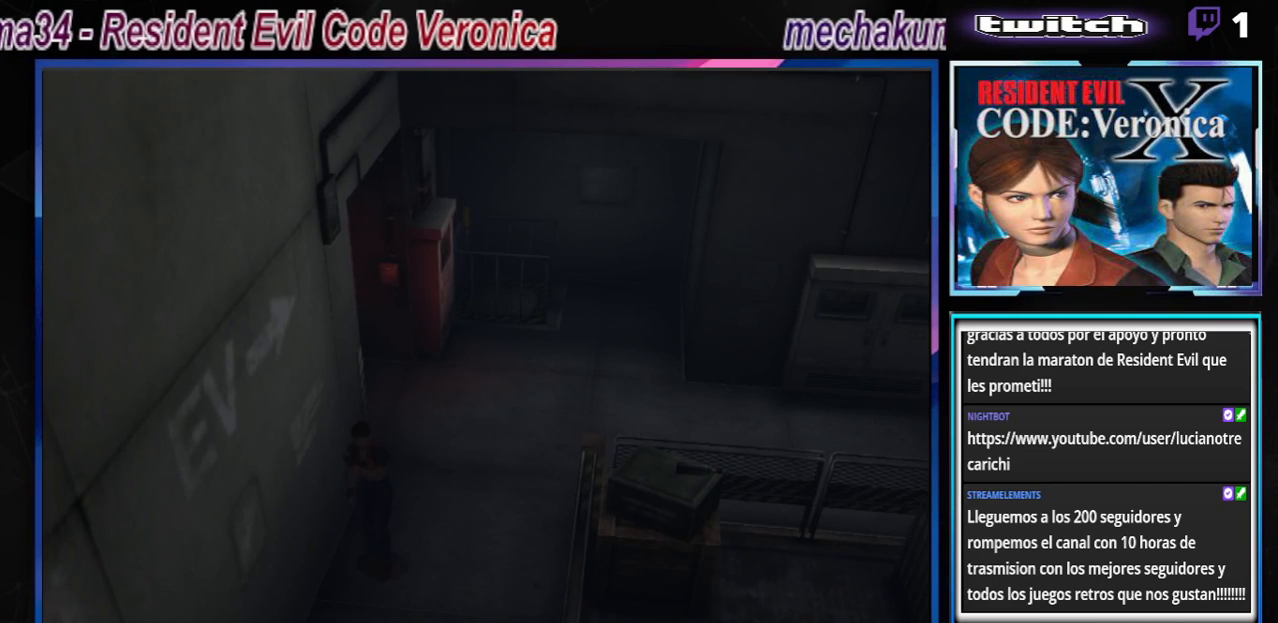
{"buttons": [], "left_stick": "center", "events": [[233, "START", "down"], [433, "START", "up"]]}
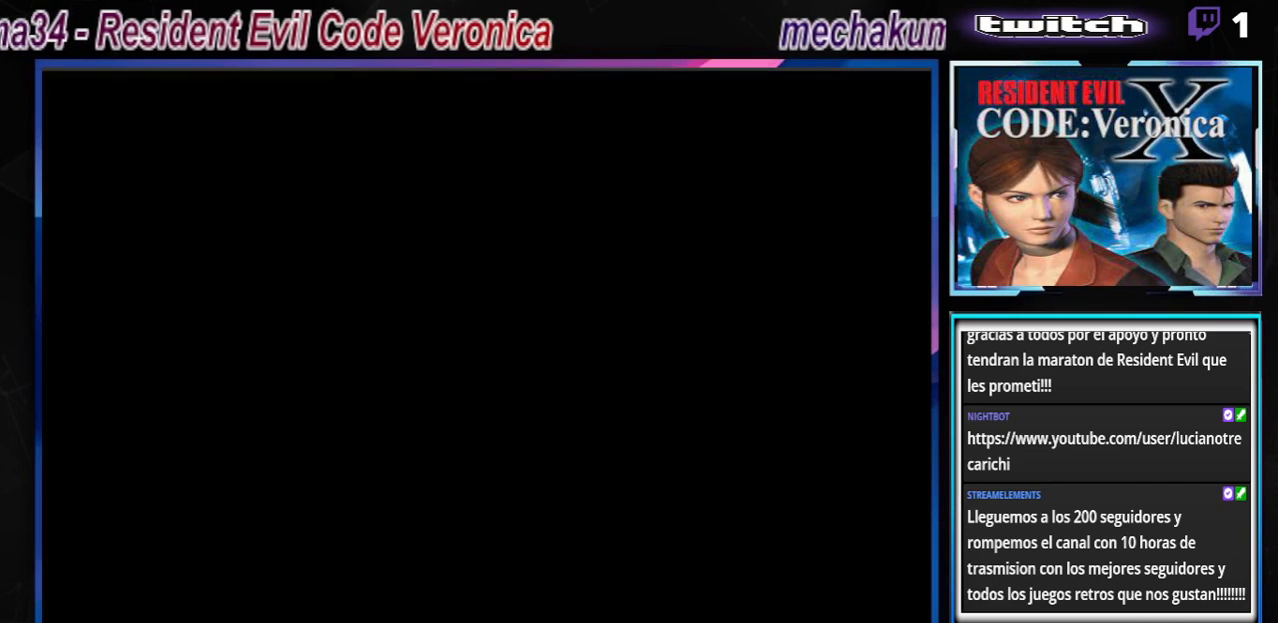
{"buttons": [], "left_stick": "center", "events": []}
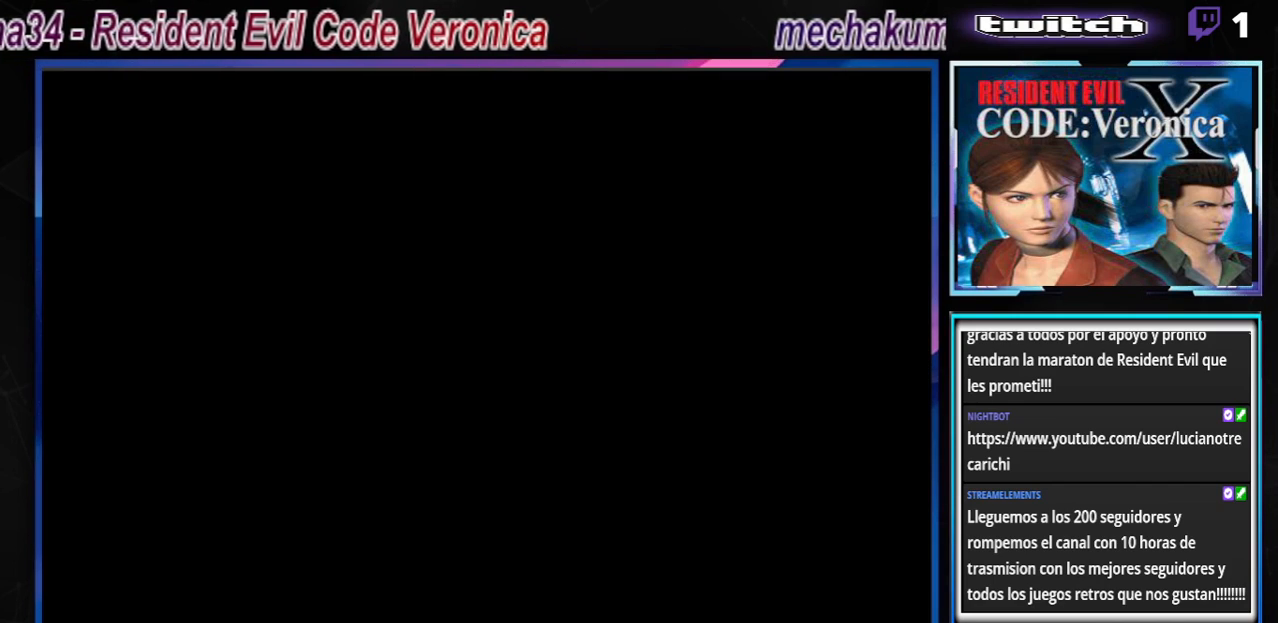
{"buttons": [], "left_stick": "center", "events": []}
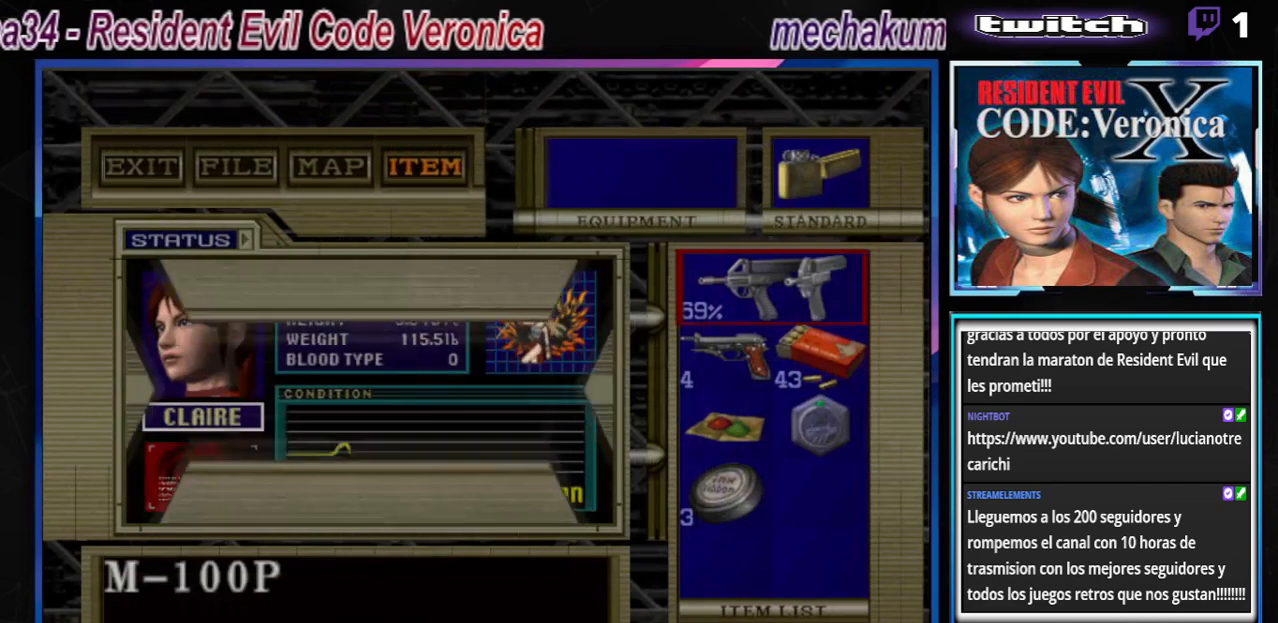
{"buttons": ["A"], "left_stick": "center", "events": [[133, "A", "down"], [233, "A", "up"], [500, "A", "down"]]}
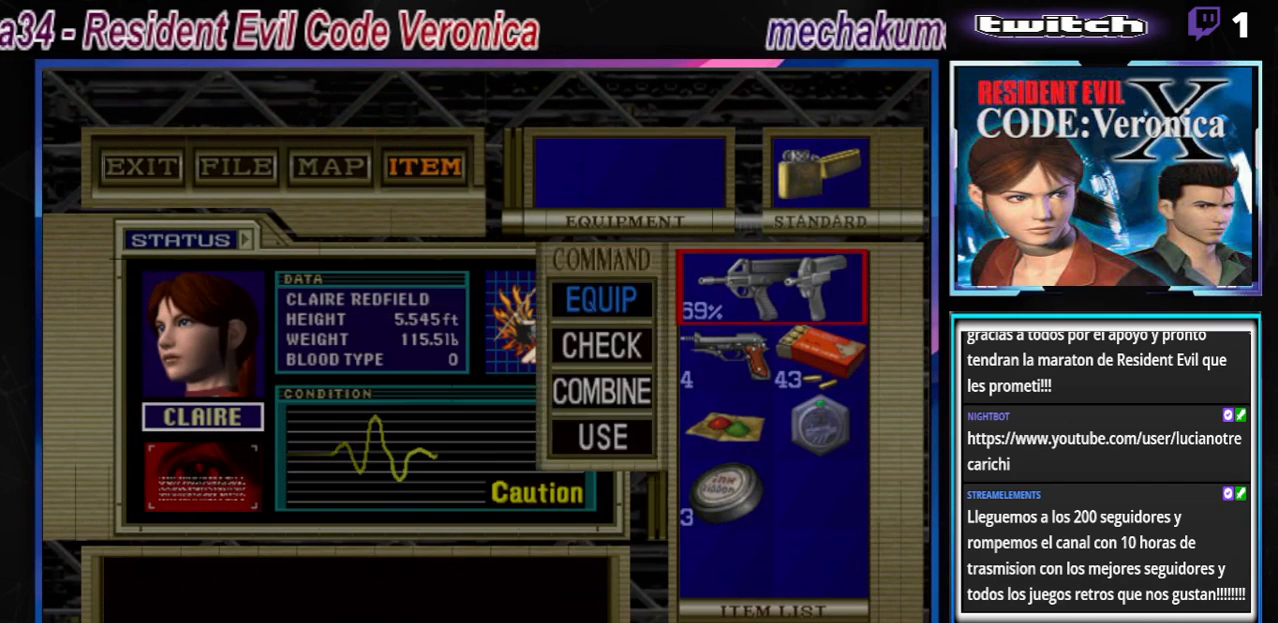
{"buttons": ["B"], "left_stick": "center", "events": [[100, "A", "up"], [333, "B", "down"], [433, "B", "up"], [500, "B", "down"]]}
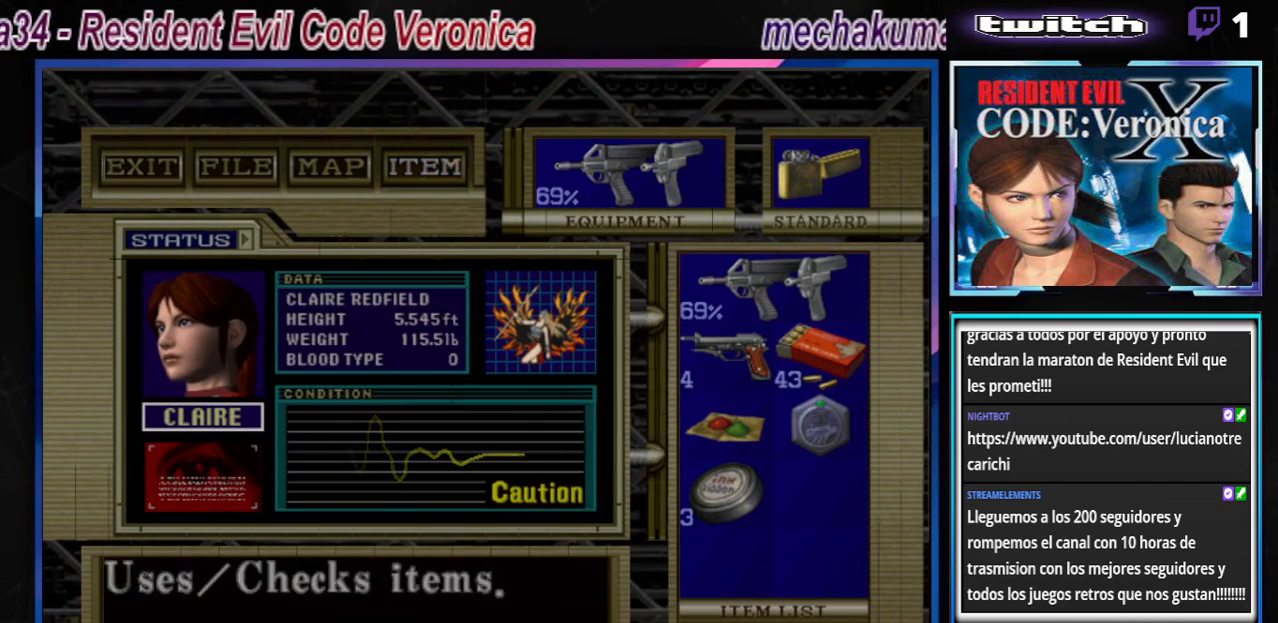
{"buttons": ["A", "R1"], "left_stick": "center", "events": [[100, "B", "up"], [167, "R1", "down"], [333, "A", "down"], [433, "A", "up"], [500, "A", "down"]]}
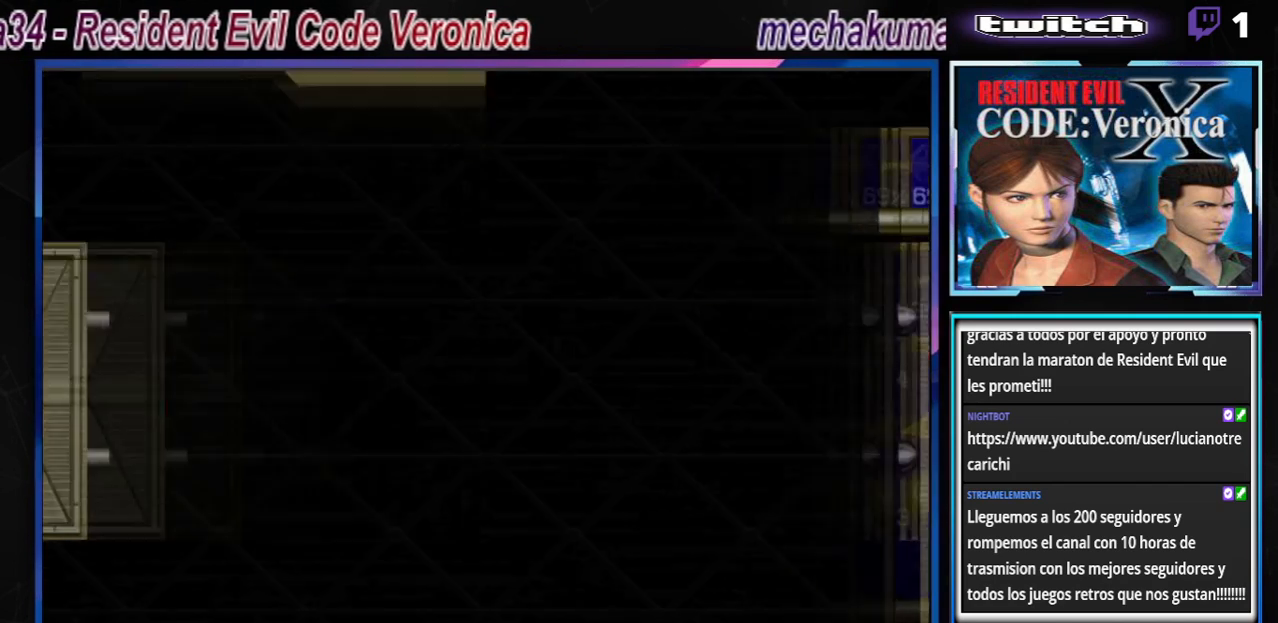
{"buttons": ["R1"], "left_stick": "center", "events": [[100, "A", "up"], [200, "A", "down"], [300, "A", "up"], [400, "A", "down"], [433, "A", "up"]]}
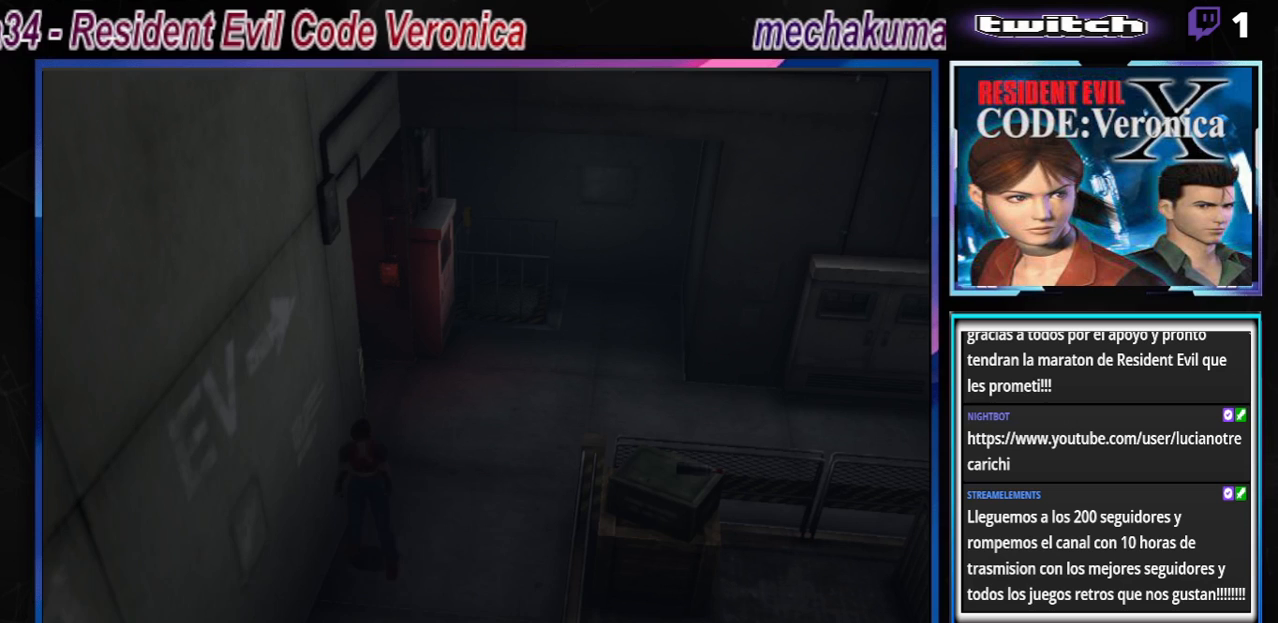
{"buttons": ["A", "R1"], "left_stick": "center", "events": [[67, "A", "down"], [167, "A", "up"], [233, "A", "down"], [333, "A", "up"], [400, "A", "down"], [467, "A", "up"], [500, "A", "down"]]}
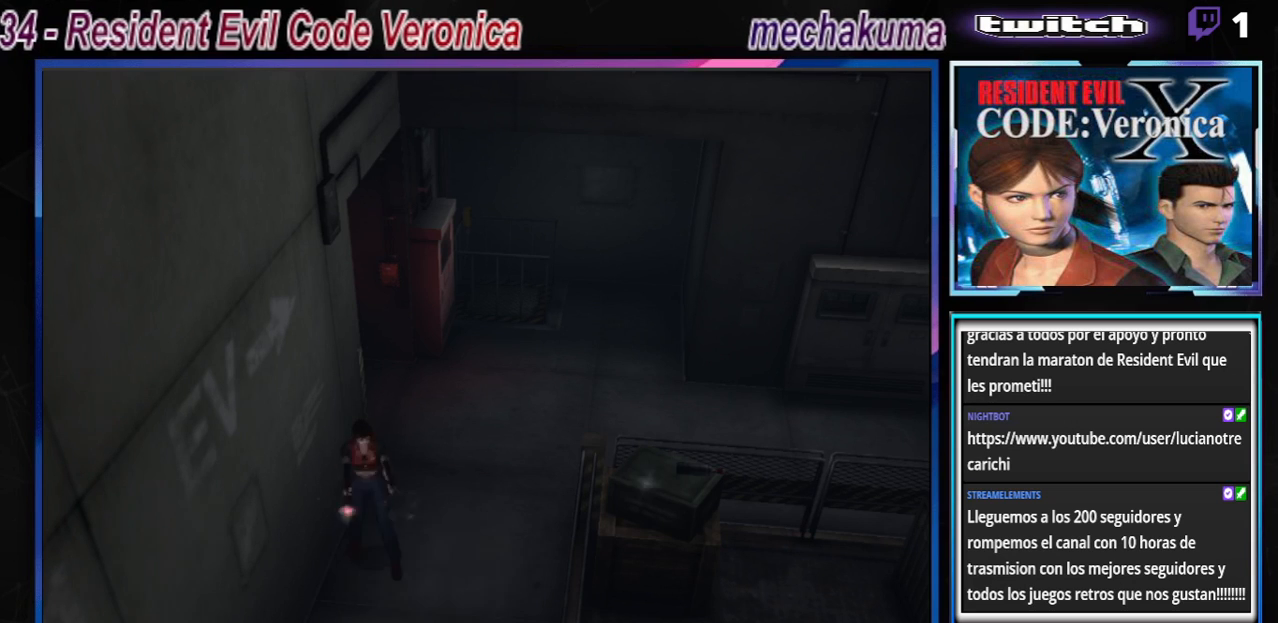
{"buttons": ["R1"], "left_stick": "center", "events": [[67, "A", "up"], [133, "A", "down"], [200, "A", "up"], [300, "A", "down"], [367, "A", "up"], [433, "A", "down"], [500, "A", "up"]]}
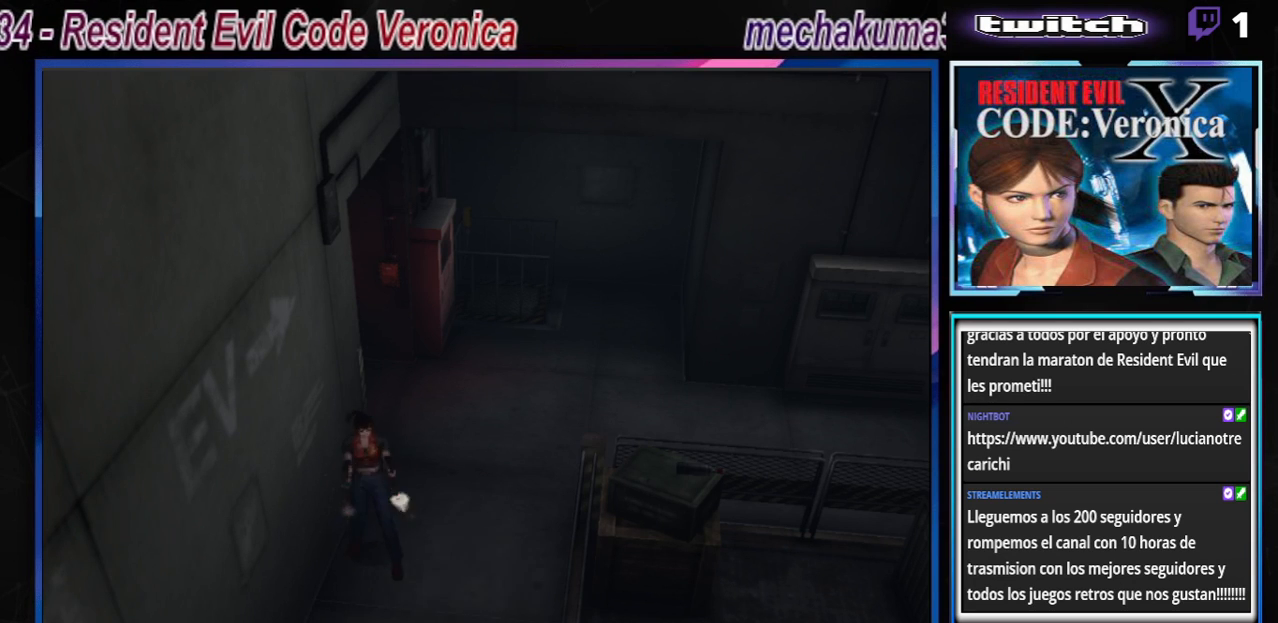
{"buttons": ["A", "R1"], "left_stick": "center", "events": [[67, "A", "down"], [133, "A", "up"], [200, "A", "down"], [300, "A", "up"], [333, "A", "down"], [433, "A", "up"], [500, "A", "down"]]}
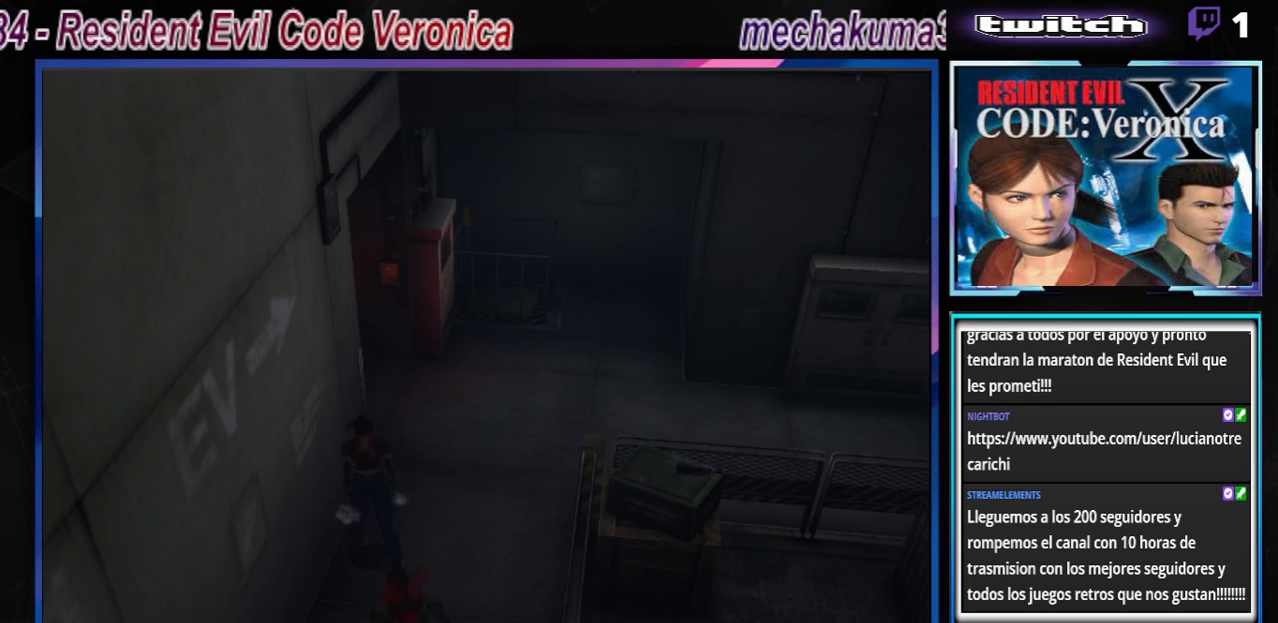
{"buttons": ["R1"], "left_stick": "center", "events": [[33, "A", "up"], [133, "A", "down"], [200, "A", "up"], [300, "A", "down"], [333, "A", "up"], [400, "A", "down"], [433, "A", "up"]]}
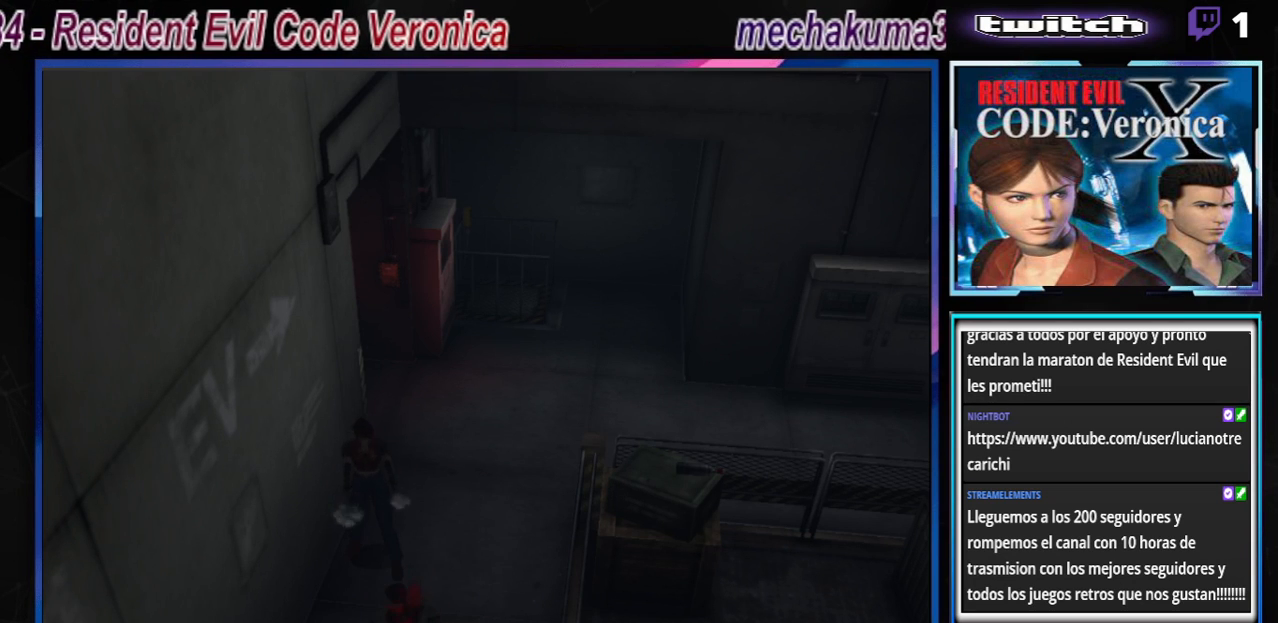
{"buttons": ["R1"], "left_stick": "center", "events": [[33, "A", "down"], [100, "A", "up"], [167, "A", "down"], [267, "A", "up"], [400, "A", "down"], [500, "A", "up"]]}